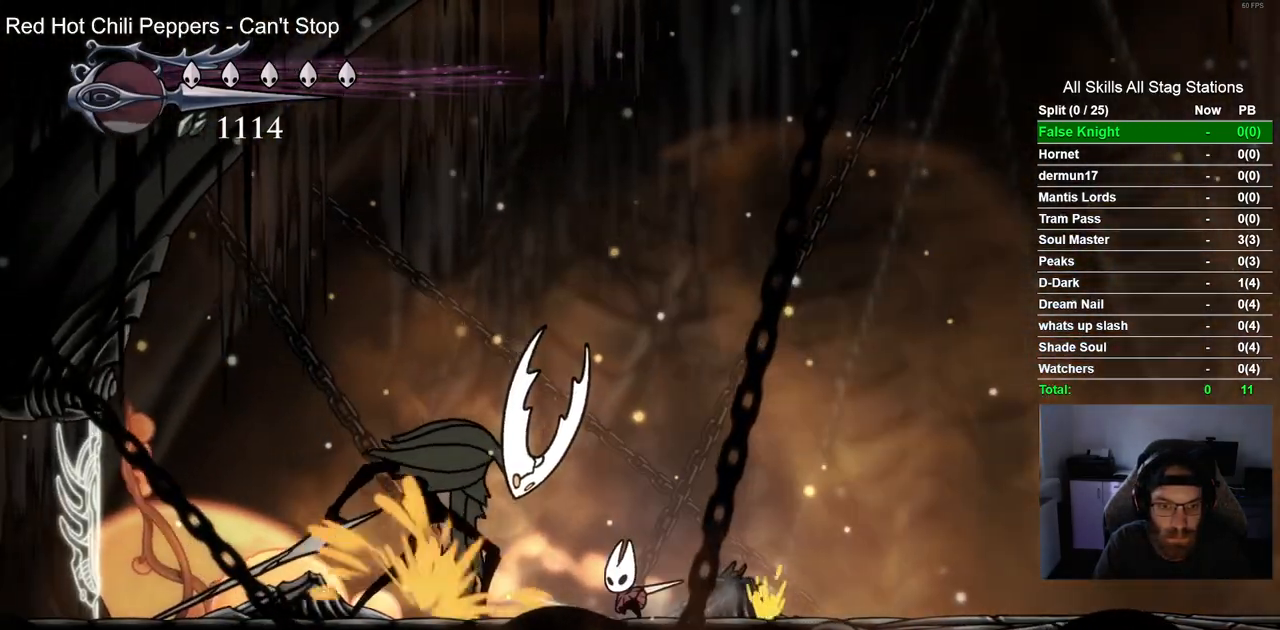
Gameplay with a controller (PlayStation layout); each line is a JSON object with the inputs held at the frame after it (dt_ms = milliseconds from this image to that frame). "events" lists button and stick changes between this image and that frame as [ms after this image, input, new state], when the widget could be followed in between. Not read: DPAD_RIGHT.
{"dt_ms": 1000, "buttons": [], "left_stick": "center", "right_stick": "center"}
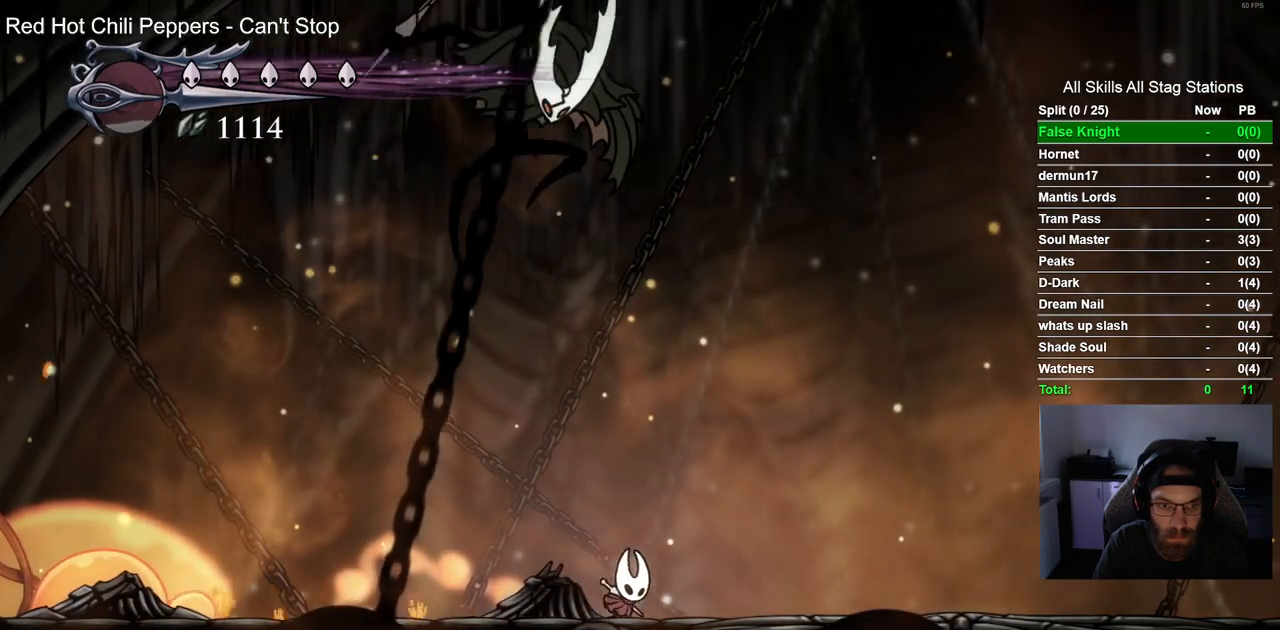
{"dt_ms": 500, "buttons": [], "left_stick": "center", "right_stick": "center", "events": [[167, "R2", "down"], [383, "R2", "up"]]}
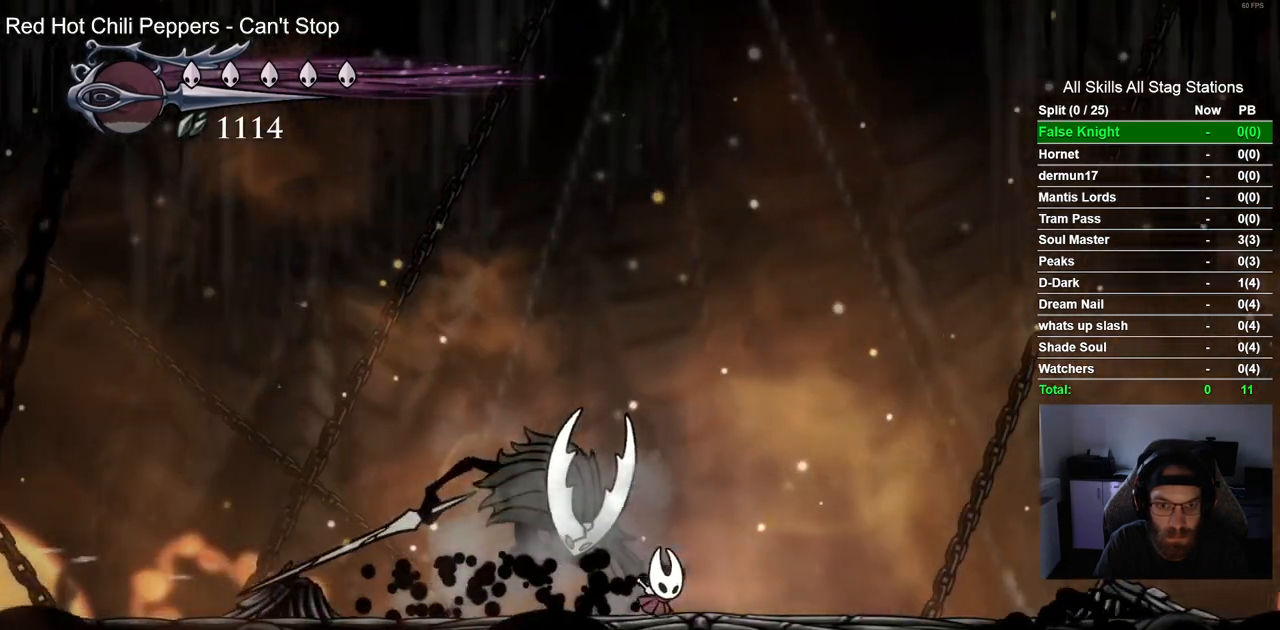
{"dt_ms": 500, "buttons": [], "left_stick": "center", "right_stick": "center", "events": [[250, "DPAD_LEFT", "down"], [333, "SQUARE", "down"], [417, "DPAD_LEFT", "up"], [483, "SQUARE", "up"]]}
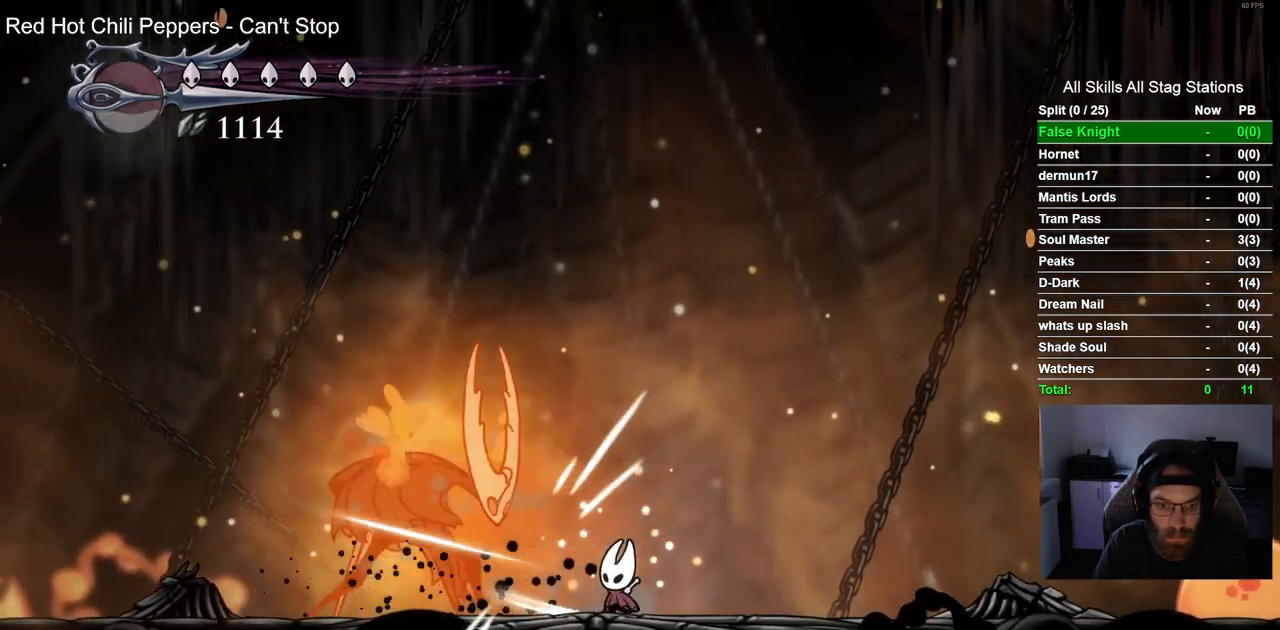
{"dt_ms": 500, "buttons": ["CROSS"], "left_stick": "center", "right_stick": "center"}
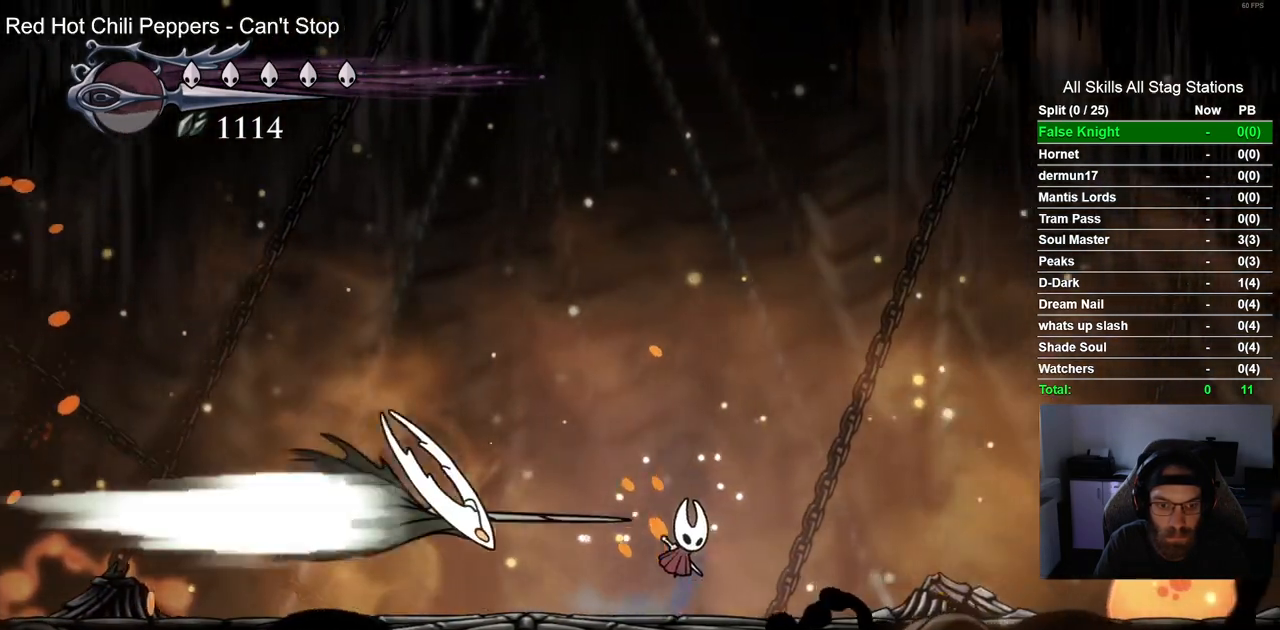
{"dt_ms": 500, "buttons": [], "left_stick": "center", "right_stick": "center", "events": [[183, "CROSS", "up"]]}
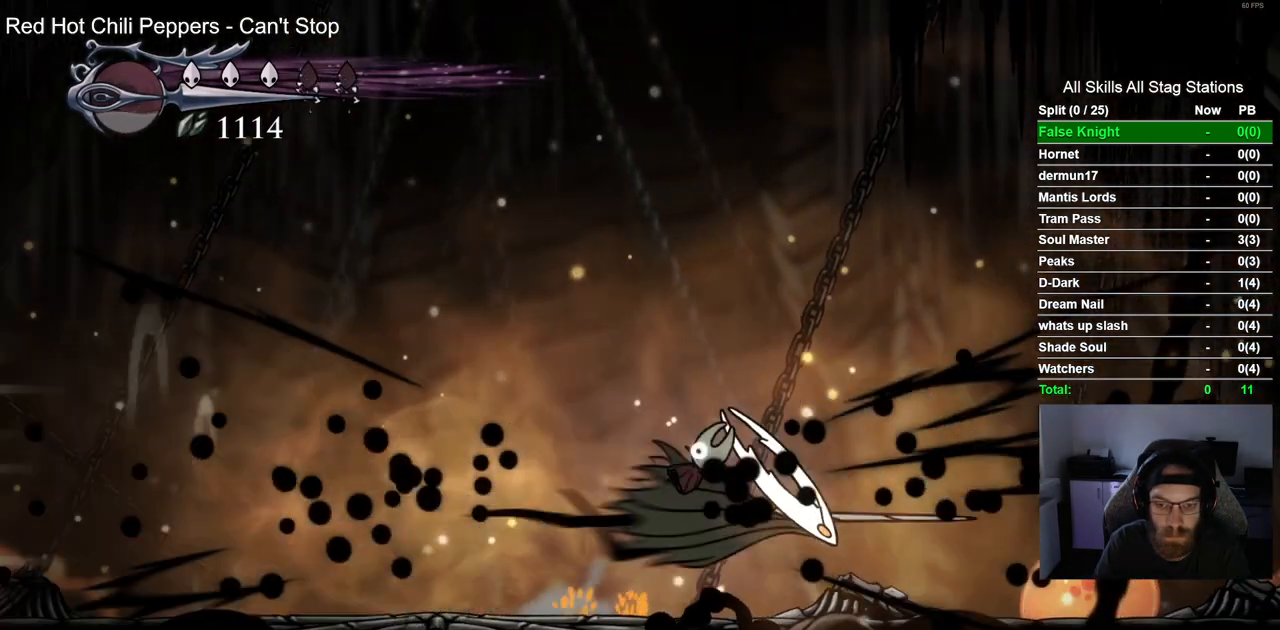
{"dt_ms": 1000, "buttons": [], "left_stick": "center", "right_stick": "center"}
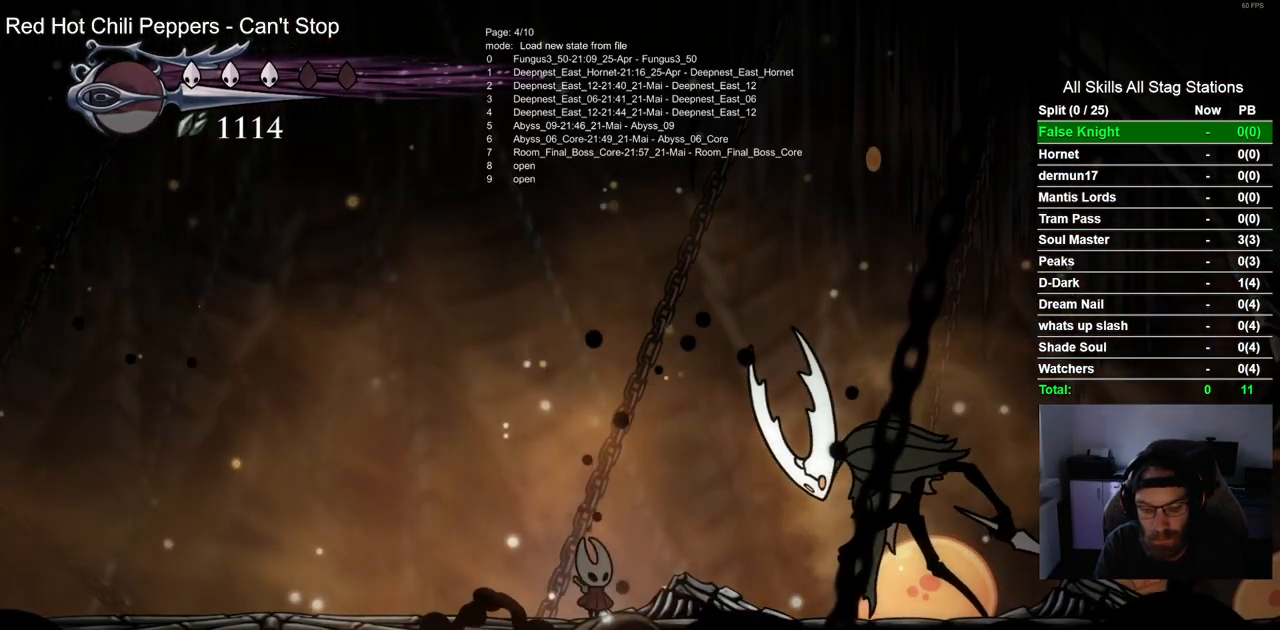
{"dt_ms": 500, "buttons": [], "left_stick": "center", "right_stick": "center", "events": []}
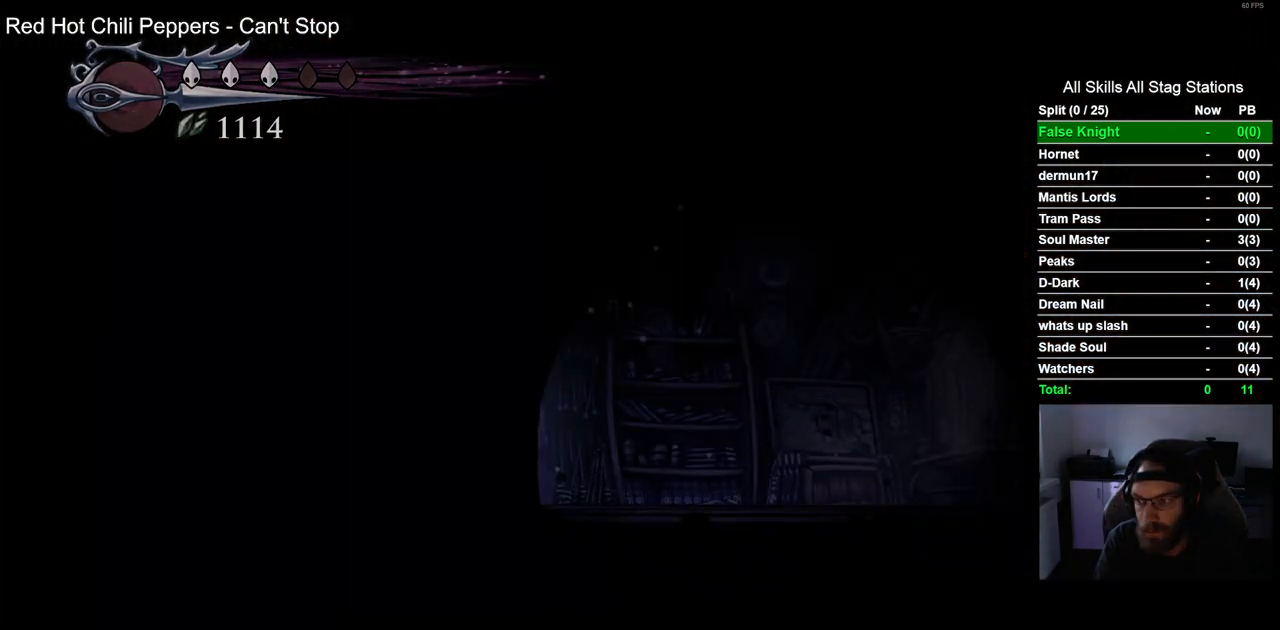
{"dt_ms": 500, "buttons": [], "left_stick": "center", "right_stick": "center", "events": []}
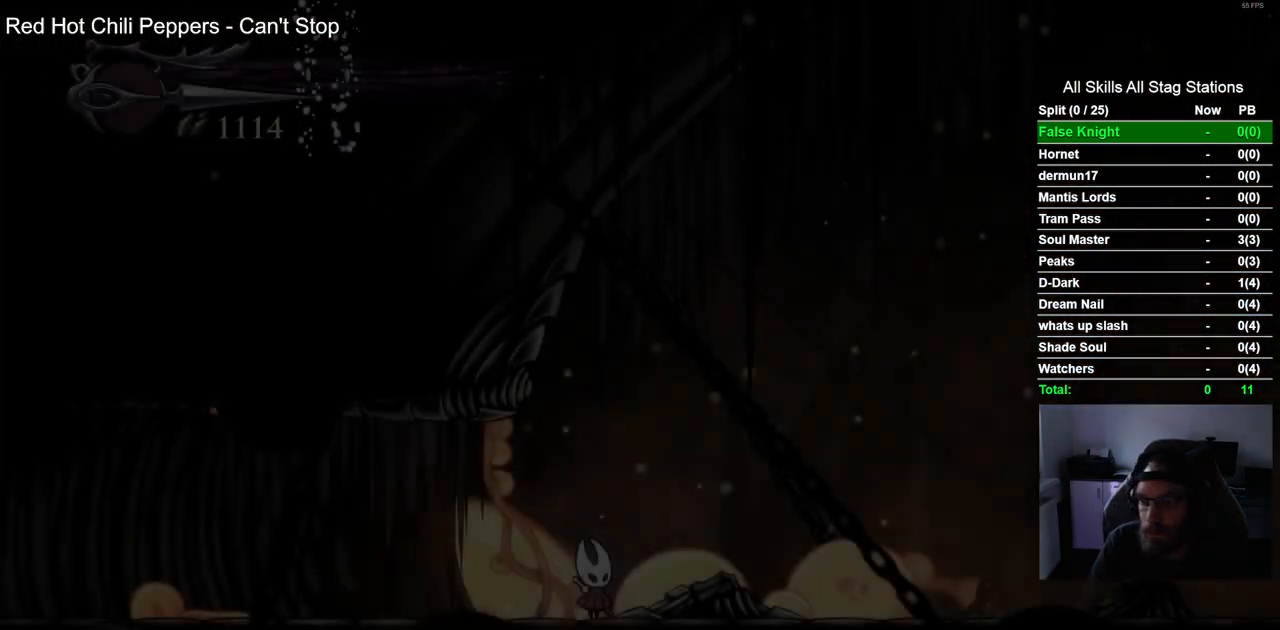
{"dt_ms": 1000, "buttons": [], "left_stick": "center", "right_stick": "center"}
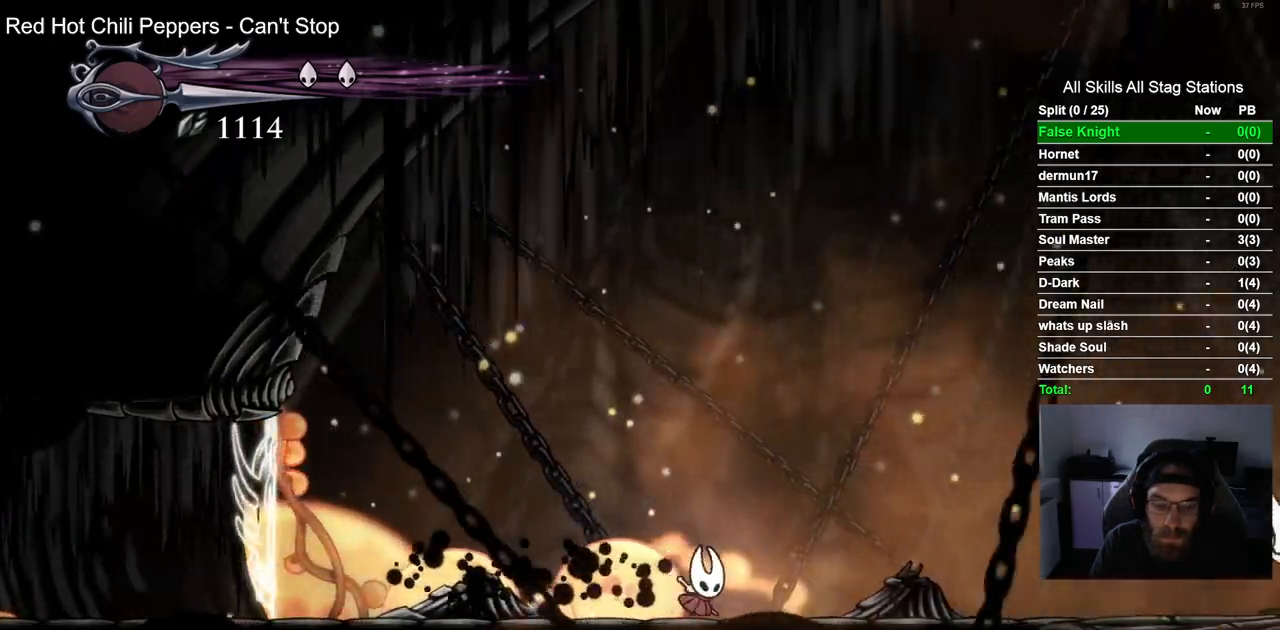
{"dt_ms": 500, "buttons": [], "left_stick": "center", "right_stick": "center", "events": [[233, "R2", "down"], [417, "R2", "up"]]}
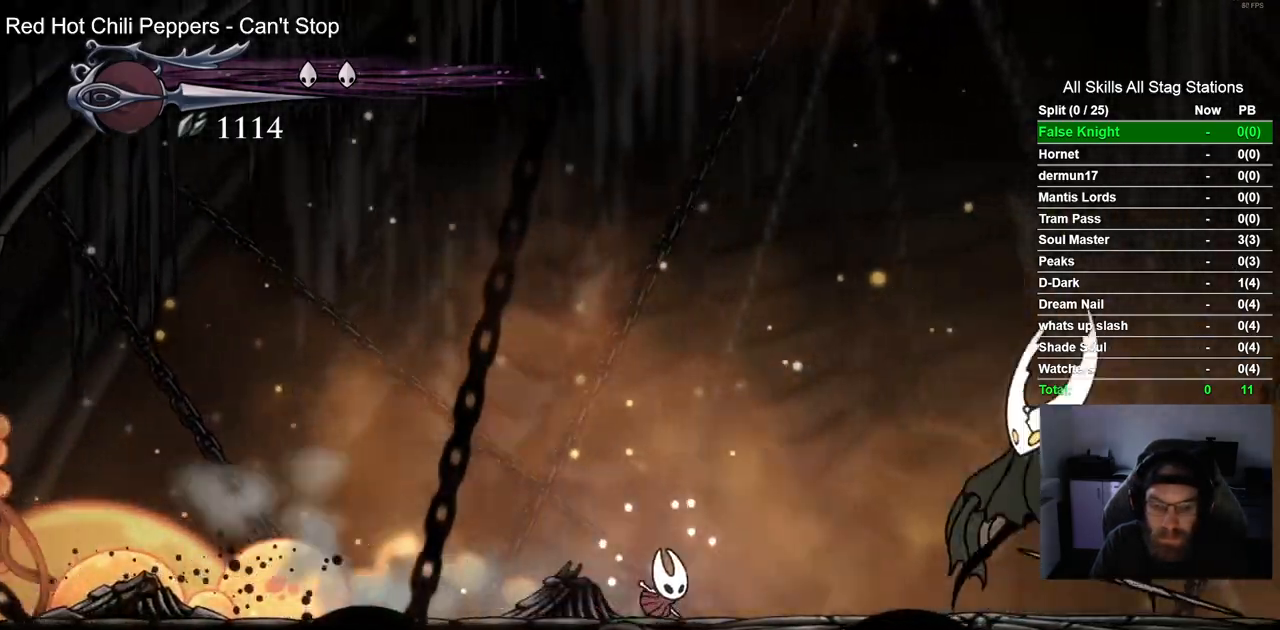
{"dt_ms": 500, "buttons": ["CROSS"], "left_stick": "center", "right_stick": "center", "events": [[400, "CROSS", "down"]]}
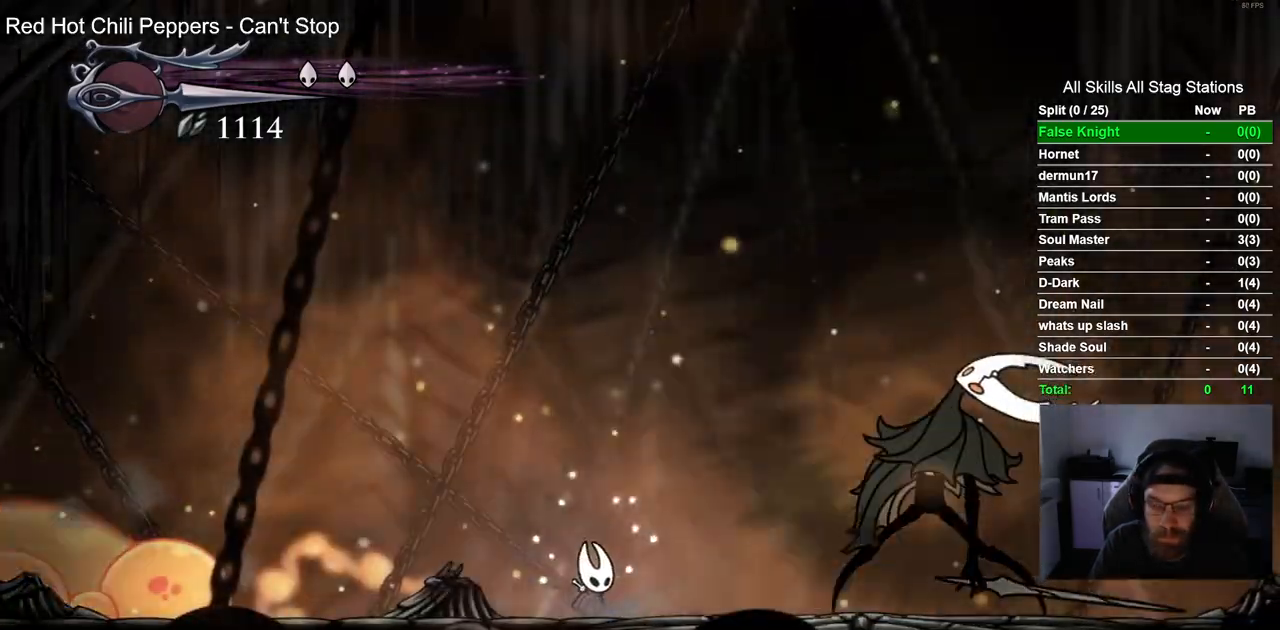
{"dt_ms": 500, "buttons": ["CROSS"], "left_stick": "center", "right_stick": "center", "events": []}
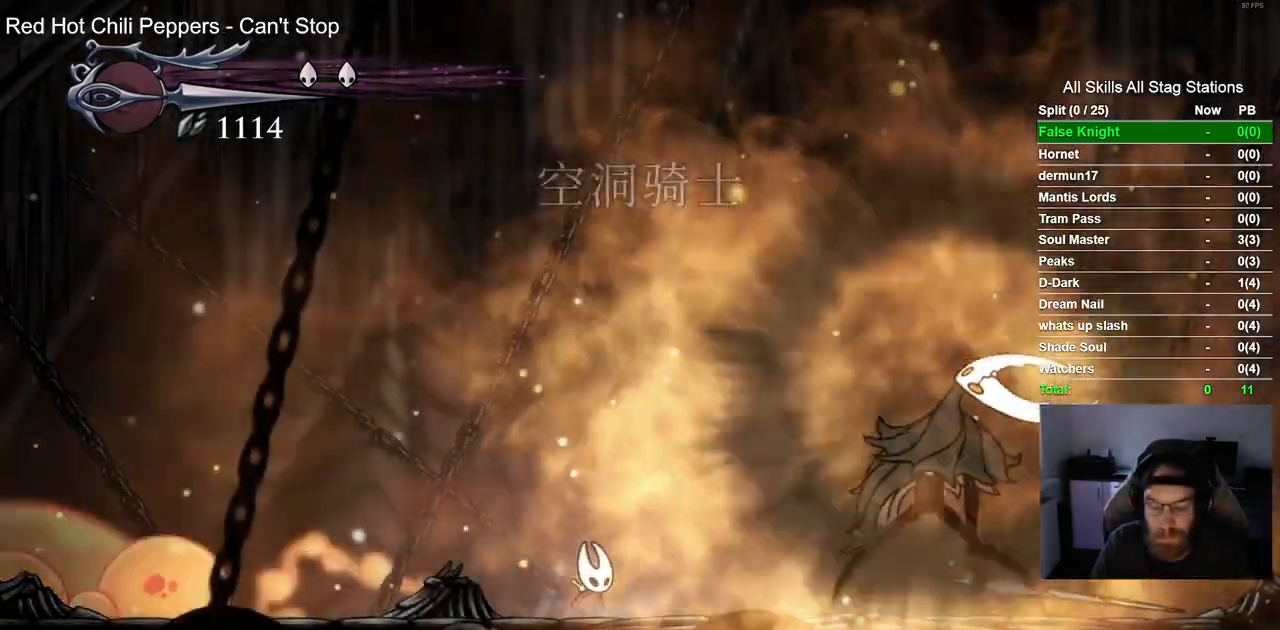
{"dt_ms": 500, "buttons": ["CROSS"], "left_stick": "center", "right_stick": "center", "events": [[133, "CROSS", "up"], [233, "CROSS", "down"]]}
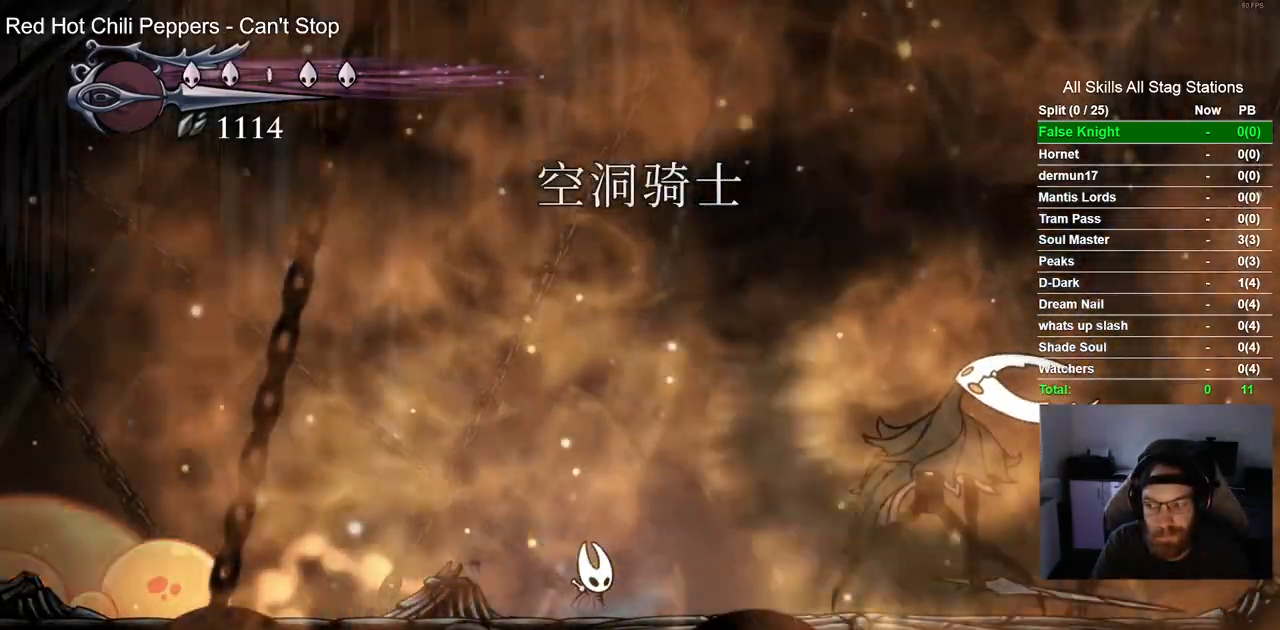
{"dt_ms": 1000, "buttons": [], "left_stick": "center", "right_stick": "center"}
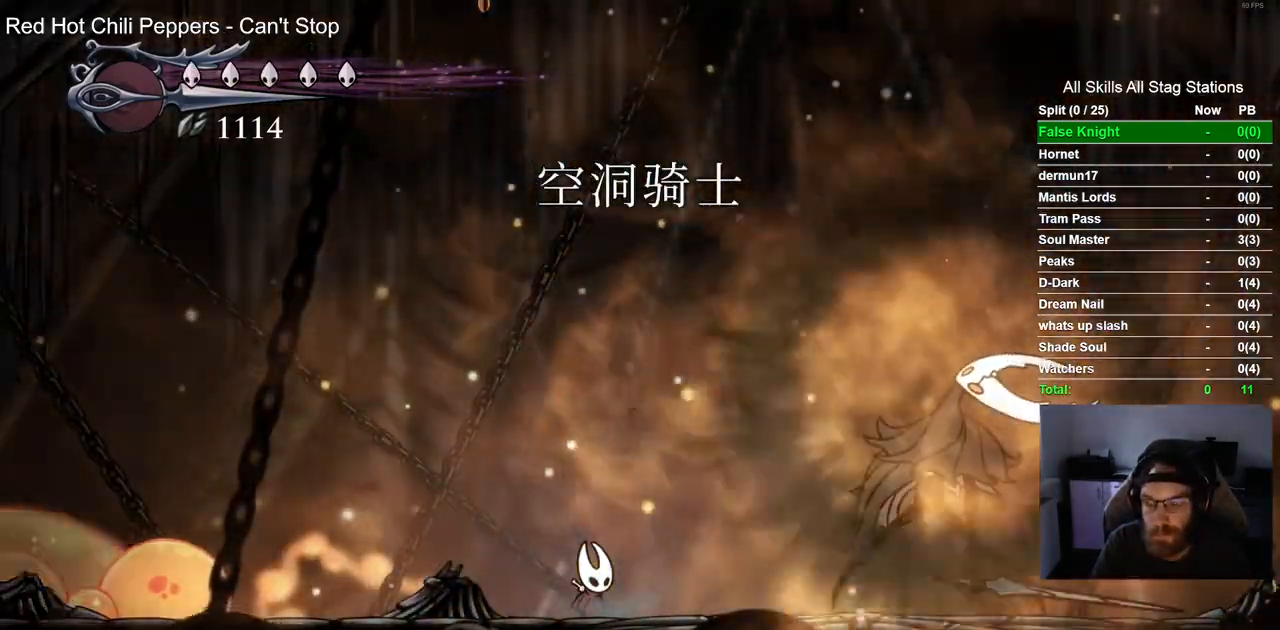
{"dt_ms": 500, "buttons": [], "left_stick": "center", "right_stick": "center", "events": []}
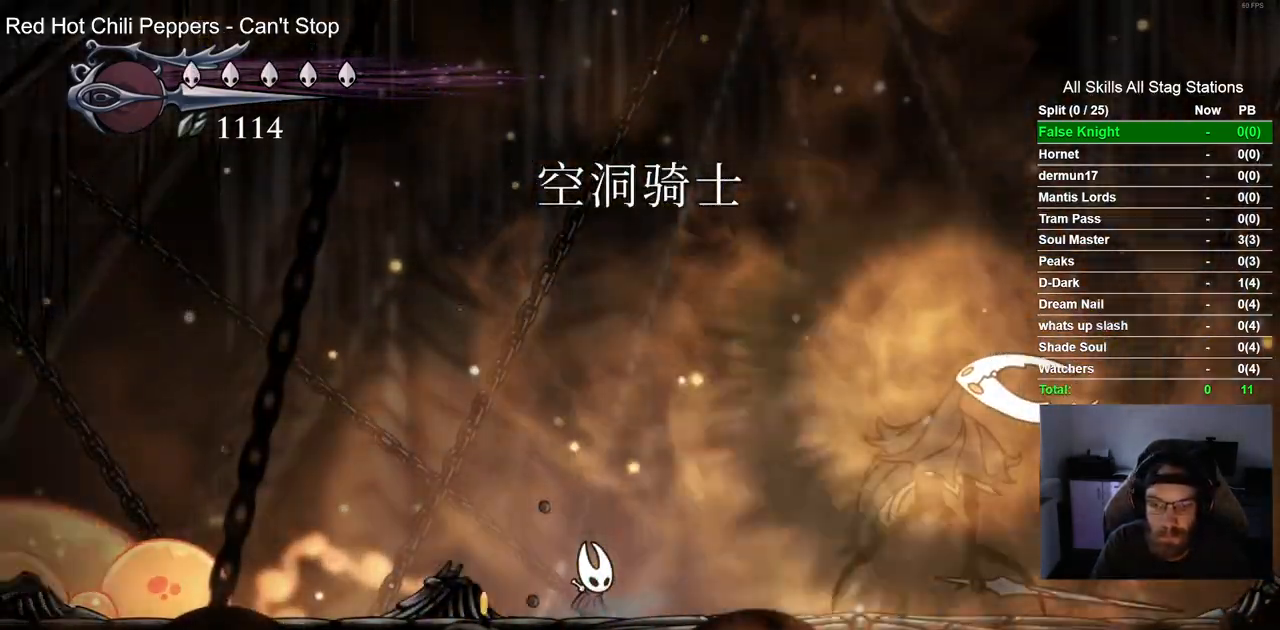
{"dt_ms": 1000, "buttons": [], "left_stick": "center", "right_stick": "center"}
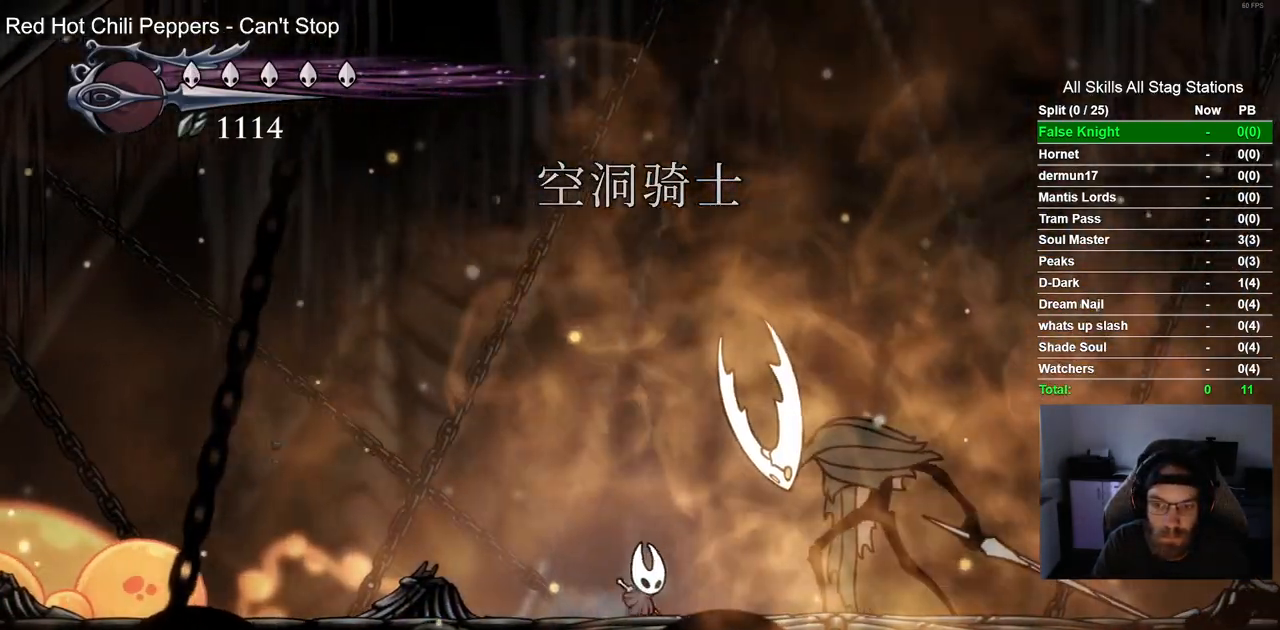
{"dt_ms": 500, "buttons": ["DPAD_LEFT"], "left_stick": "center", "right_stick": "center", "events": [[133, "SQUARE", "down"], [217, "DPAD_LEFT", "down"], [283, "SQUARE", "up"]]}
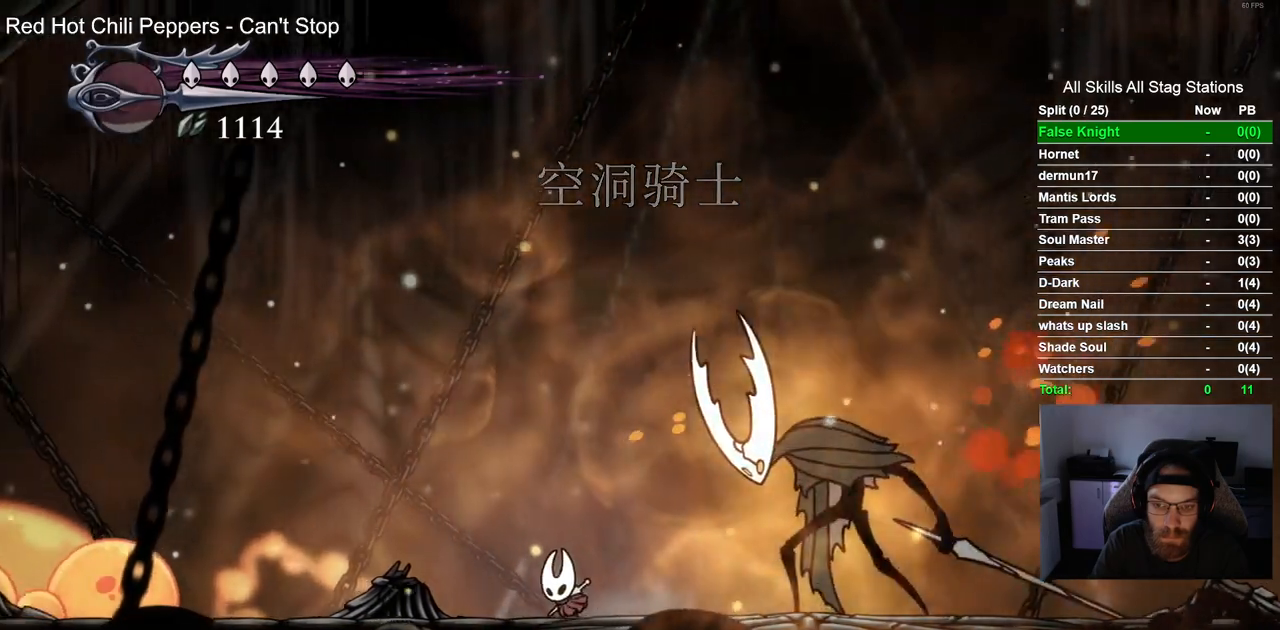
{"dt_ms": 500, "buttons": [], "left_stick": "center", "right_stick": "center", "events": [[50, "DPAD_LEFT", "up"]]}
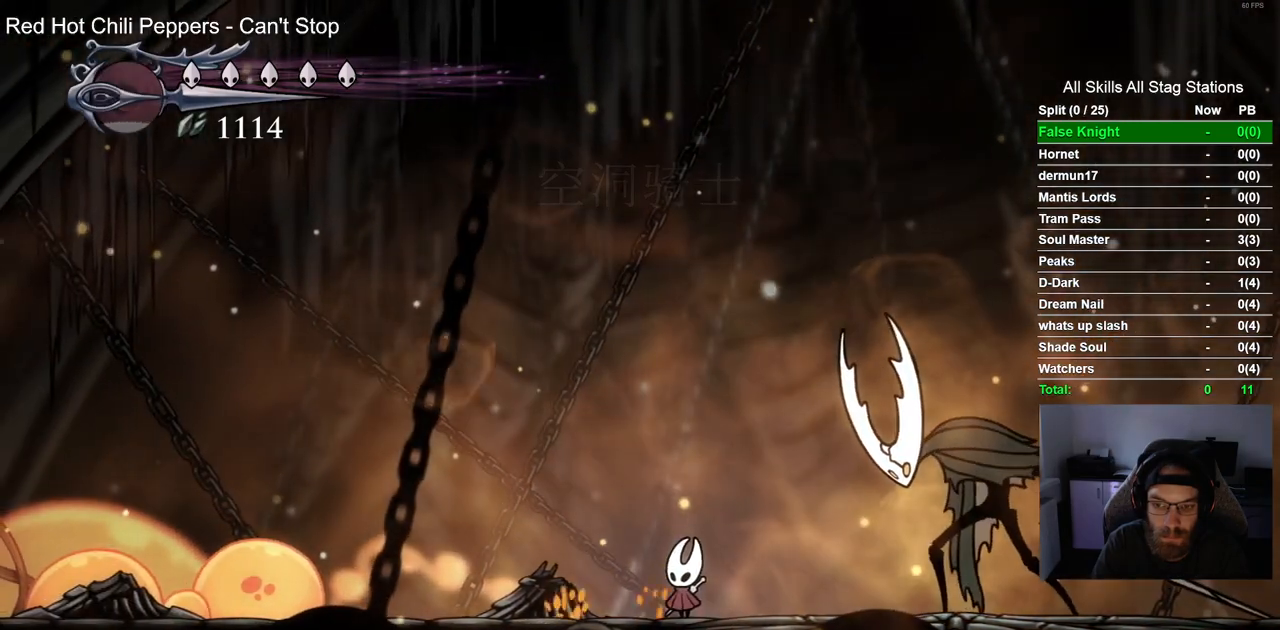
{"dt_ms": 500, "buttons": [], "left_stick": "center", "right_stick": "center", "events": []}
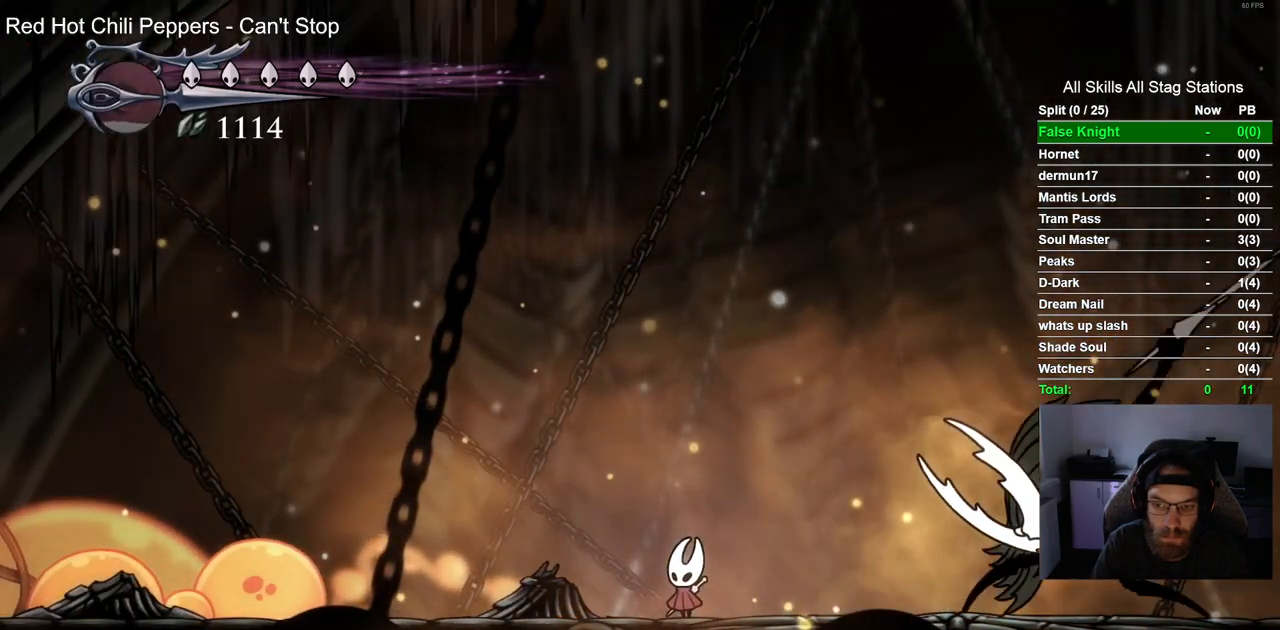
{"dt_ms": 500, "buttons": ["CROSS", "SQUARE", "DPAD_DOWN"], "left_stick": "center", "right_stick": "center", "events": [[100, "CROSS", "down"], [100, "DPAD_LEFT", "down"], [233, "DPAD_DOWN", "down"], [350, "DPAD_LEFT", "up"], [400, "DPAD_DOWN", "up"], [433, "DPAD_DOWN", "down"], [500, "SQUARE", "down"]]}
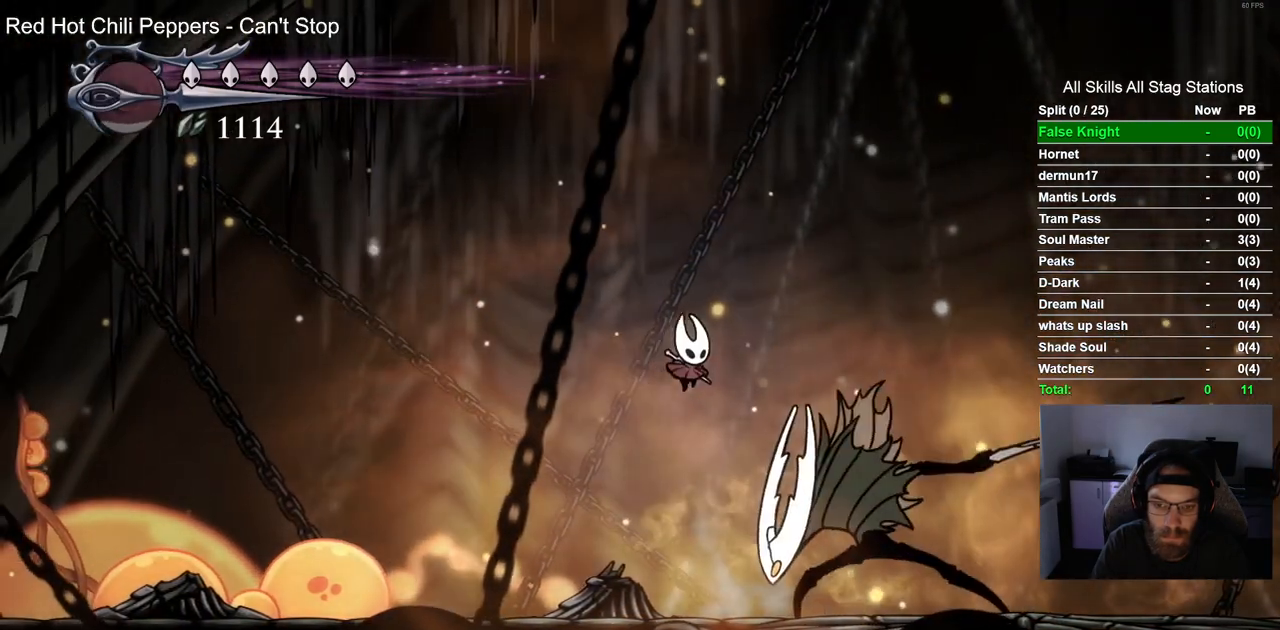
{"dt_ms": 500, "buttons": ["DPAD_DOWN"], "left_stick": "center", "right_stick": "center", "events": [[167, "SQUARE", "up"], [283, "CROSS", "up"]]}